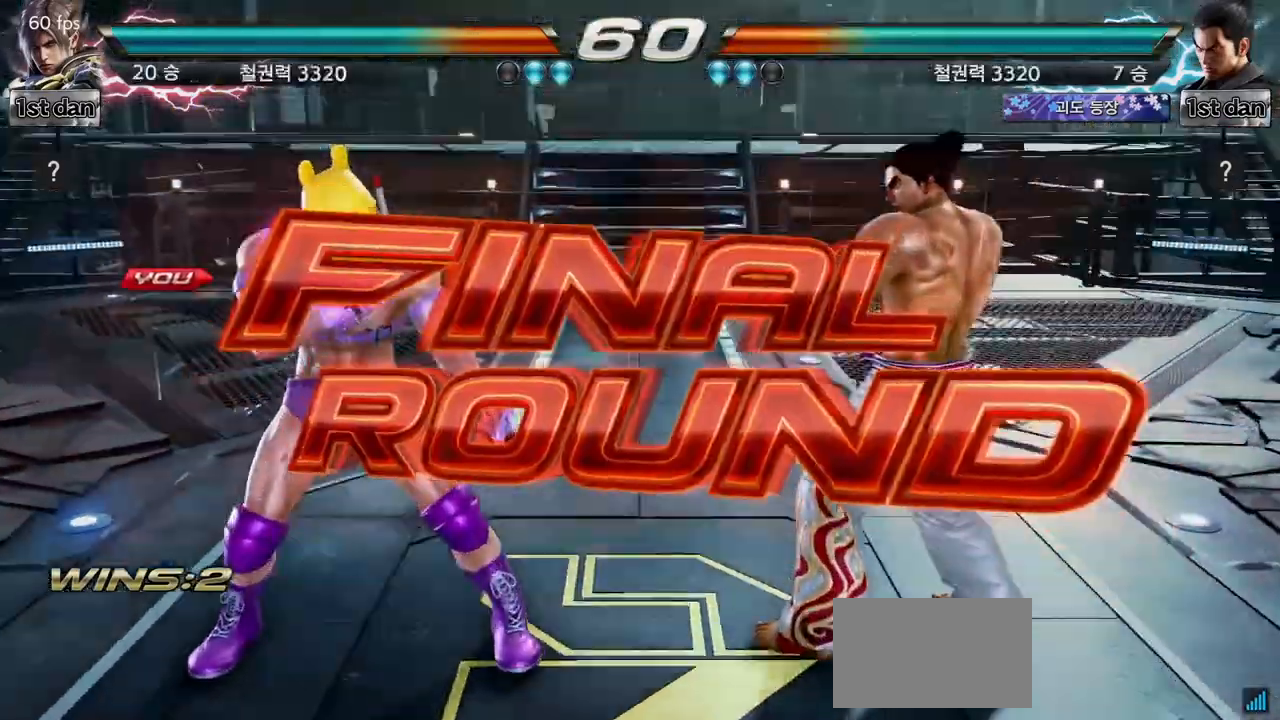
Gameplay with a controller (arcade stick); each line is a JSON object with the inputs held at the frame after it. "events" lists button and stick changes between this image and that frame as [ms after this image, input, new state], when the widget could be followed in between. Not read: L3 R3.
{"buttons": [], "left_stick": "center", "events": [[50, "left_stick", "right"], [150, "left_stick", "center"], [267, "left_stick", "down"], [383, "left_stick", "right"], [483, "left_stick", "center"]]}
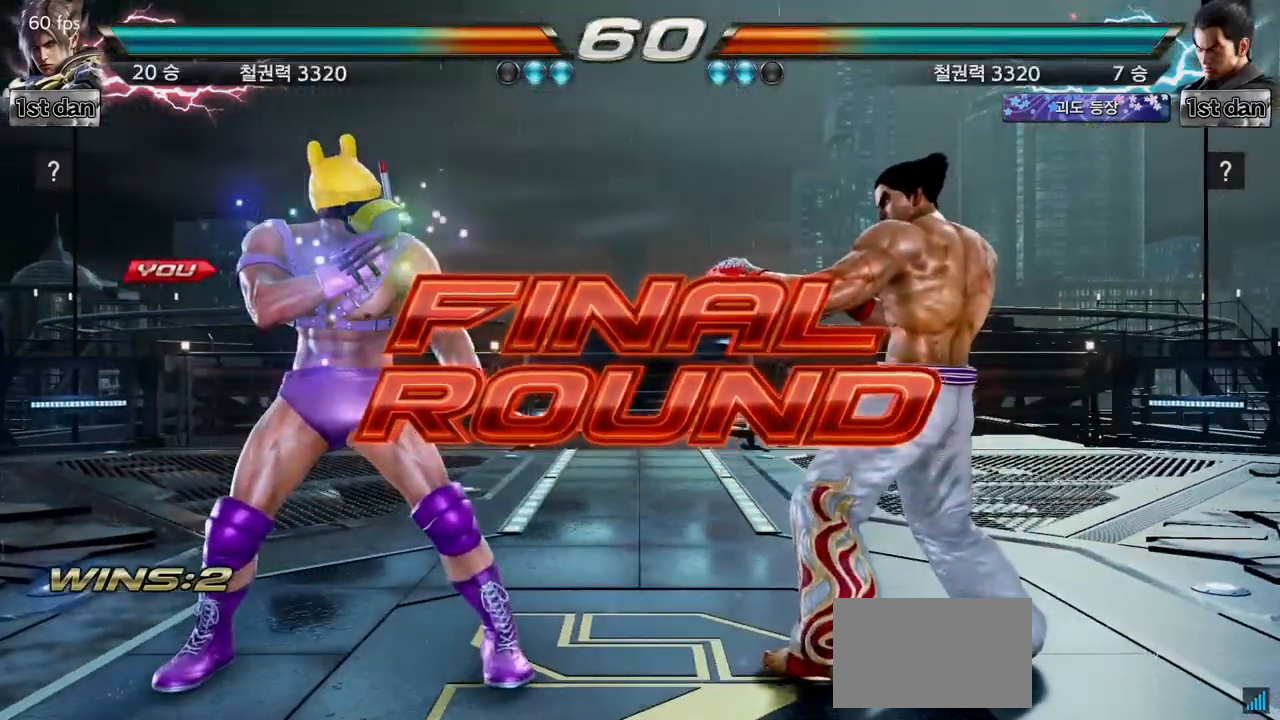
{"buttons": [], "left_stick": "center", "events": [[83, "left_stick", "down-left"], [200, "left_stick", "right"], [317, "left_stick", "center"]]}
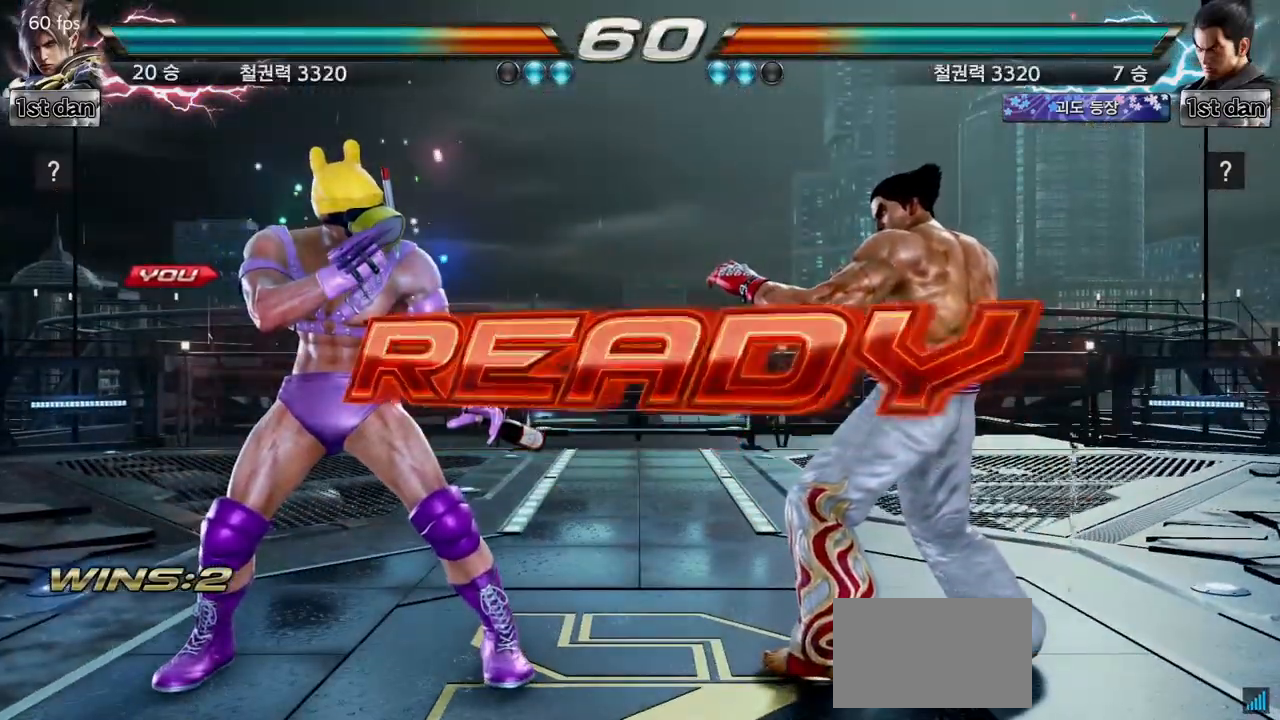
{"buttons": [], "left_stick": "center", "events": []}
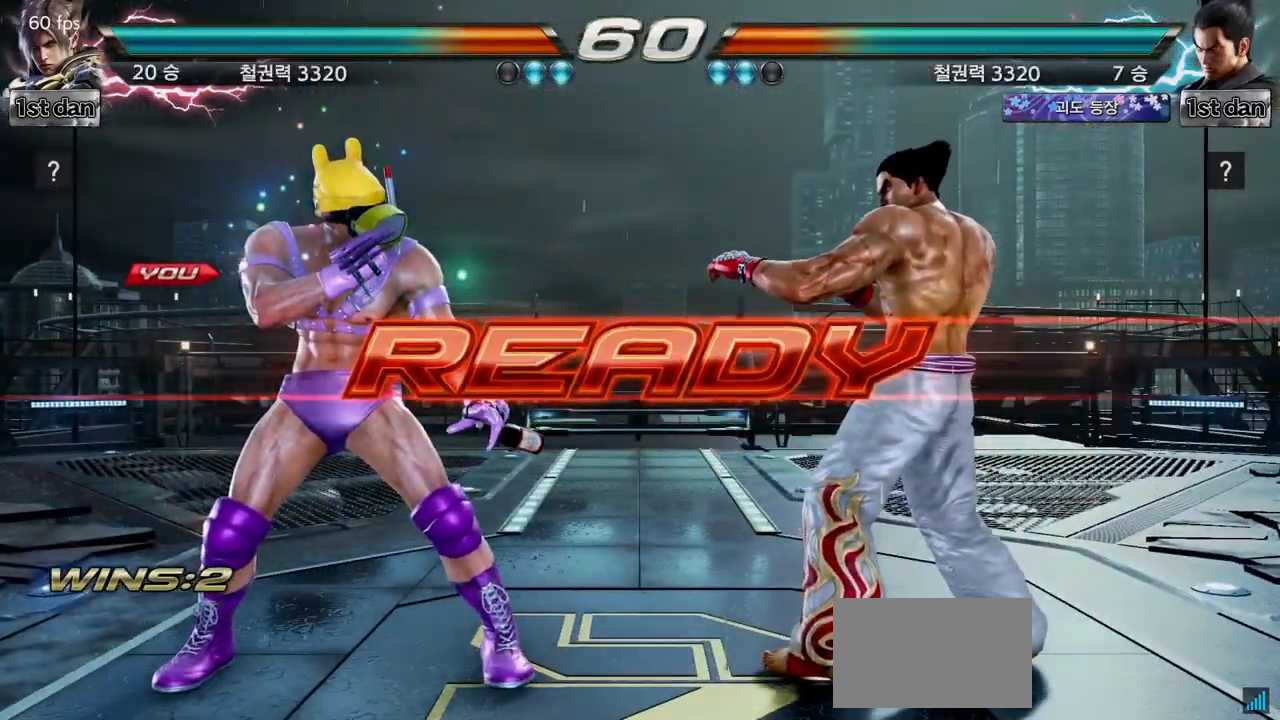
{"buttons": [], "left_stick": "center", "events": []}
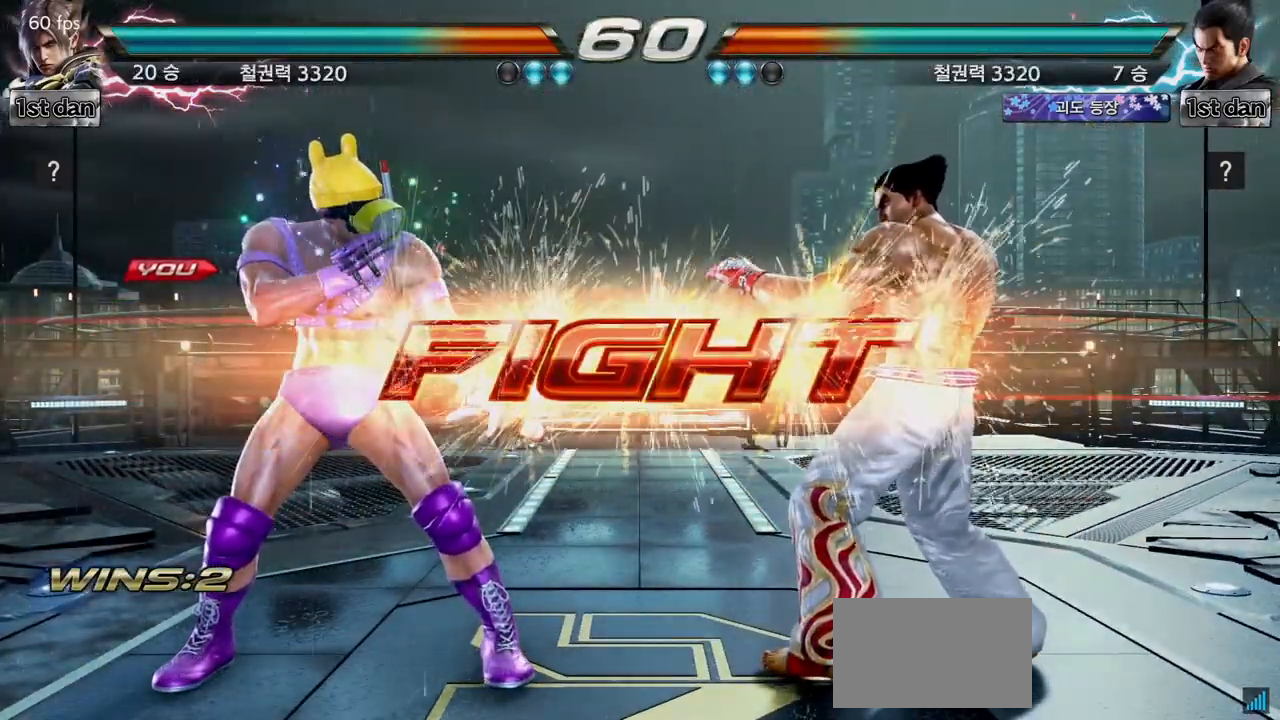
{"buttons": [], "left_stick": "center", "events": [[317, "SQUARE", "down"], [467, "SQUARE", "up"]]}
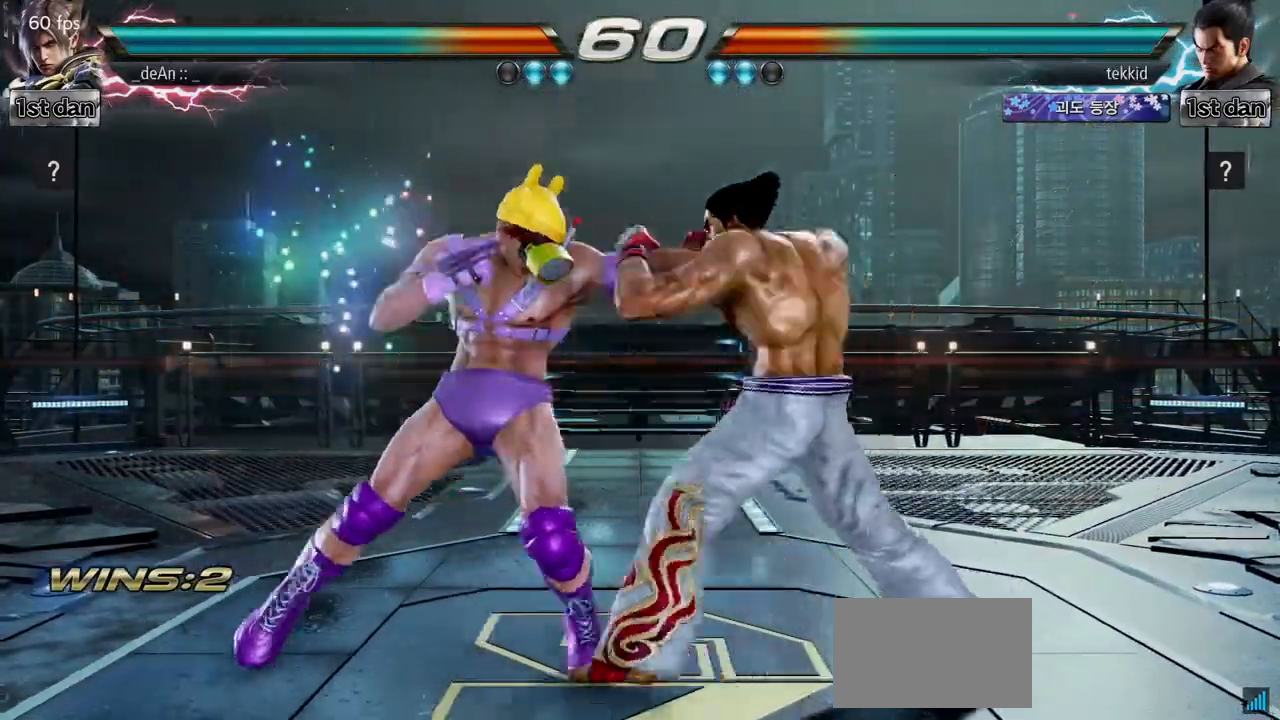
{"buttons": [], "left_stick": "center", "events": [[133, "left_stick", "right"], [200, "SQUARE", "down"], [200, "TRIANGLE", "down"], [283, "SQUARE", "up"], [300, "TRIANGLE", "up"], [400, "left_stick", "center"]]}
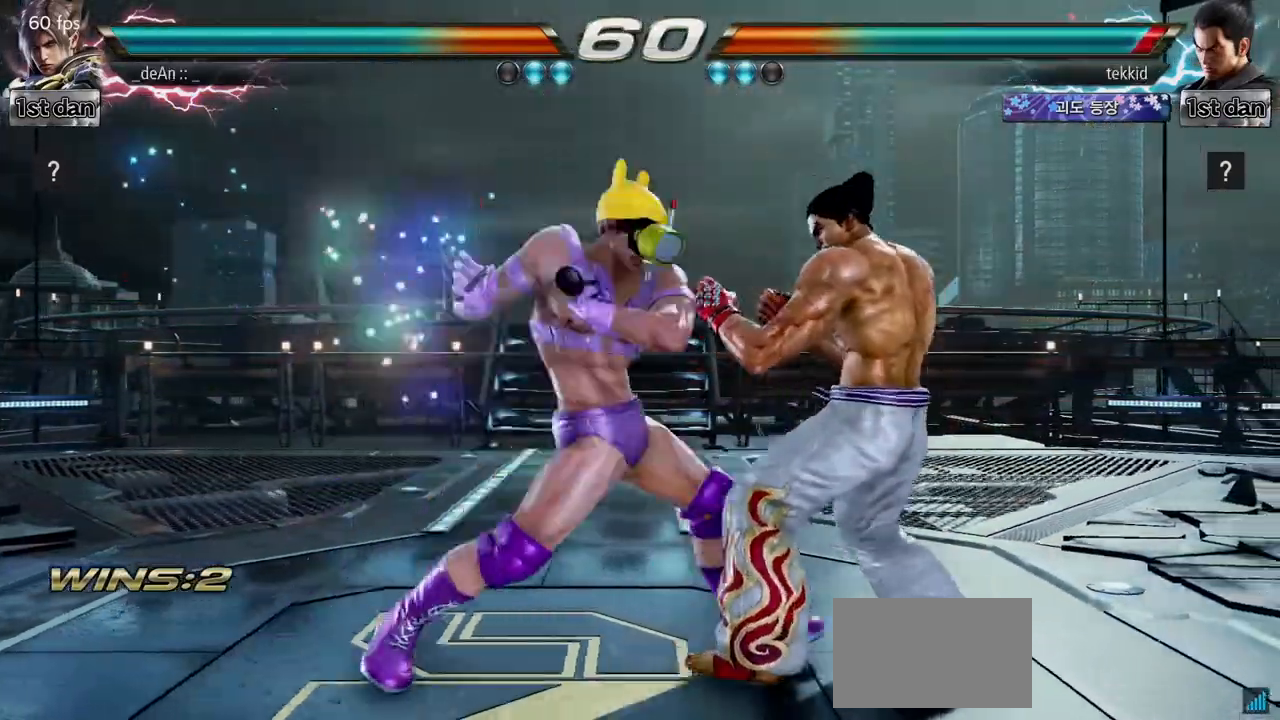
{"buttons": [], "left_stick": "left", "events": [[350, "left_stick", "left"]]}
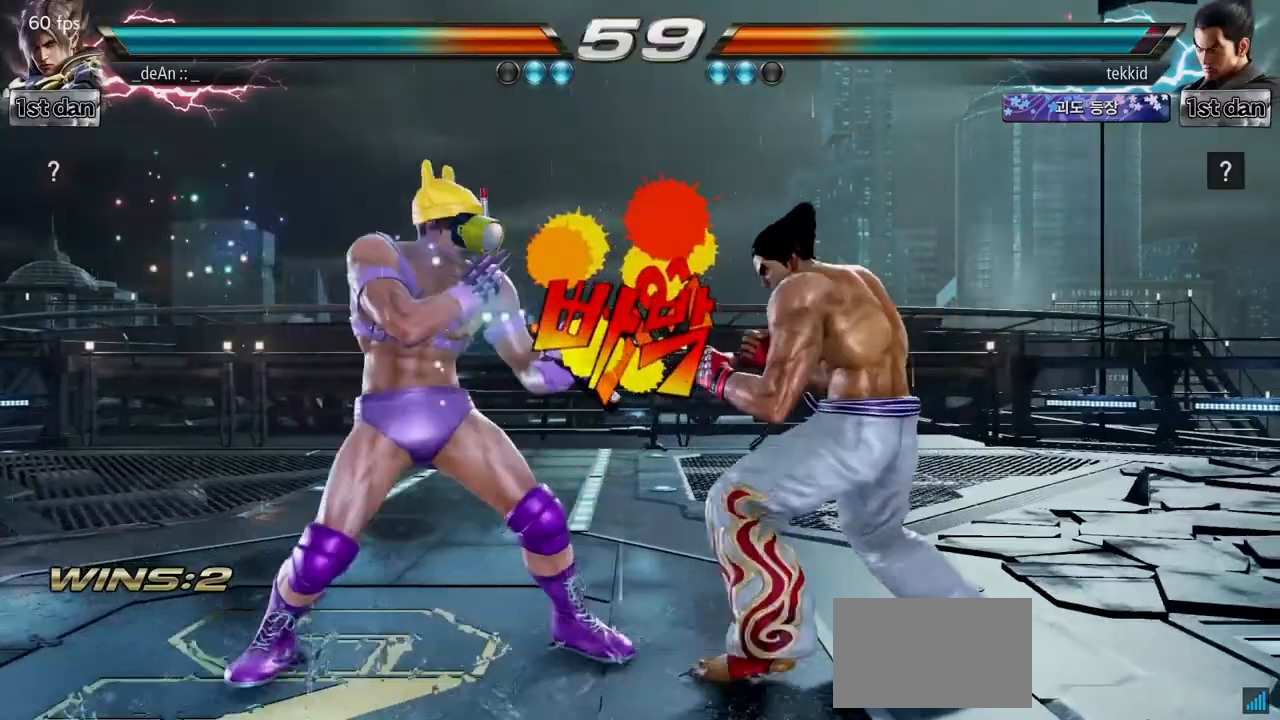
{"buttons": ["TRIANGLE"], "left_stick": "center", "events": [[417, "left_stick", "center"], [500, "TRIANGLE", "down"]]}
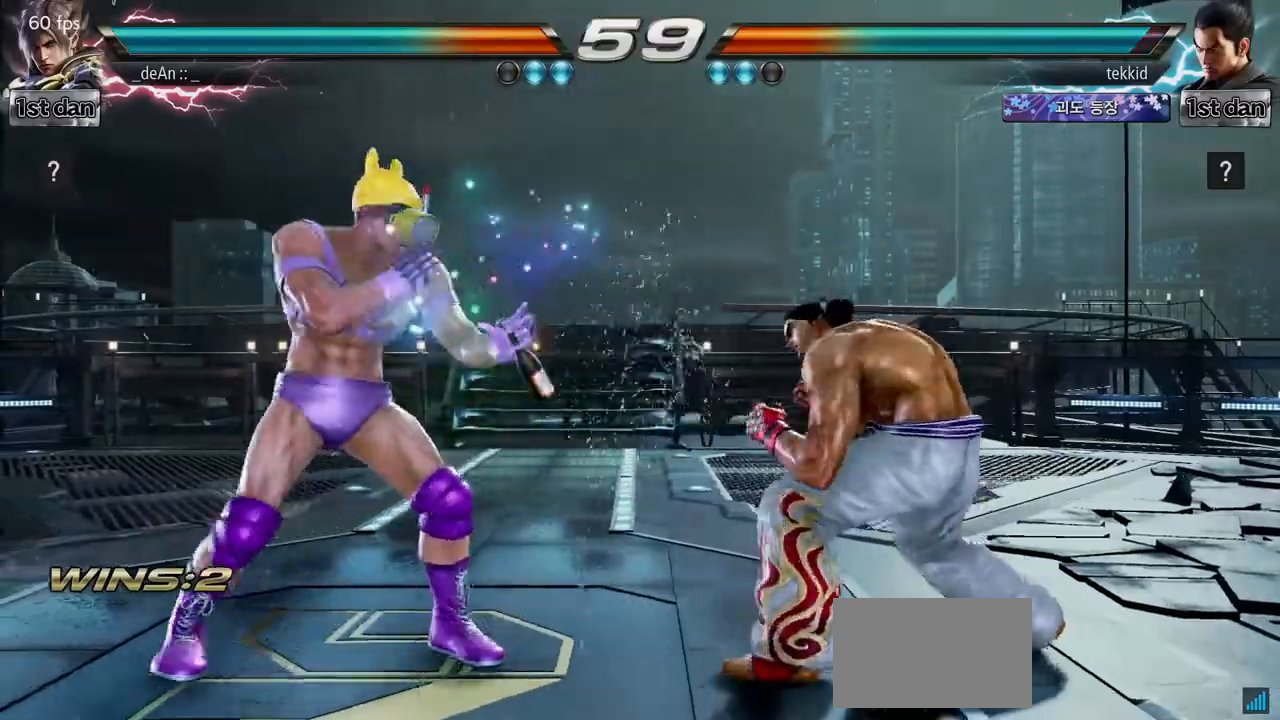
{"buttons": [], "left_stick": "center", "events": [[83, "SQUARE", "down"], [150, "TRIANGLE", "up"], [200, "SQUARE", "up"]]}
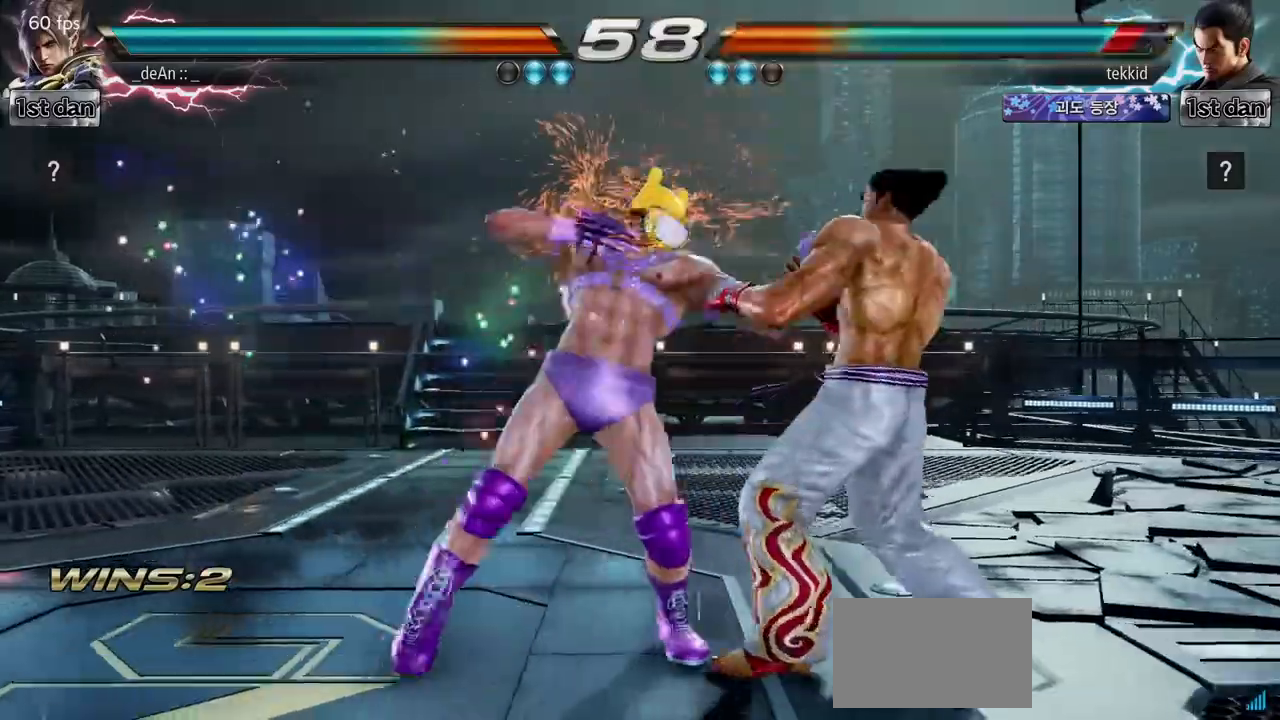
{"buttons": ["SQUARE", "TRIANGLE"], "left_stick": "center", "events": [[333, "TRIANGLE", "down"], [467, "SQUARE", "down"]]}
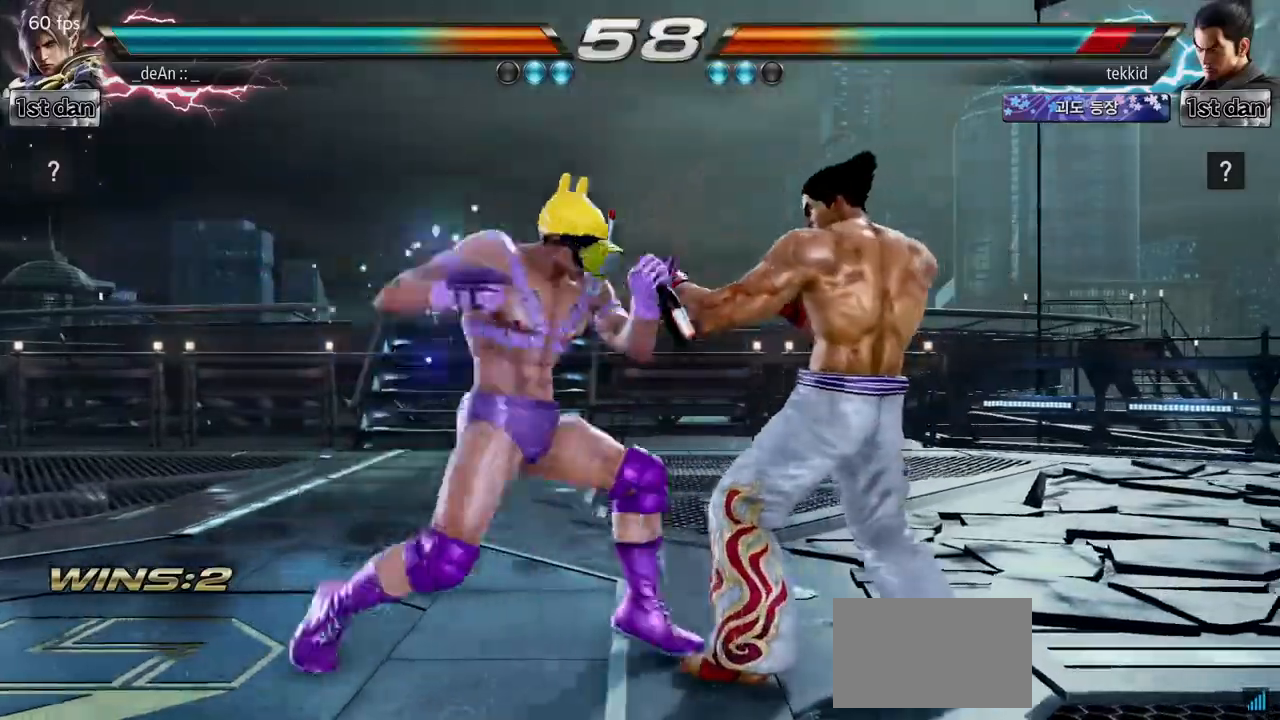
{"buttons": ["CROSS"], "left_stick": "center", "events": [[50, "TRIANGLE", "up"], [150, "SQUARE", "up"], [217, "CROSS", "down"], [333, "CROSS", "up"], [400, "CROSS", "down"]]}
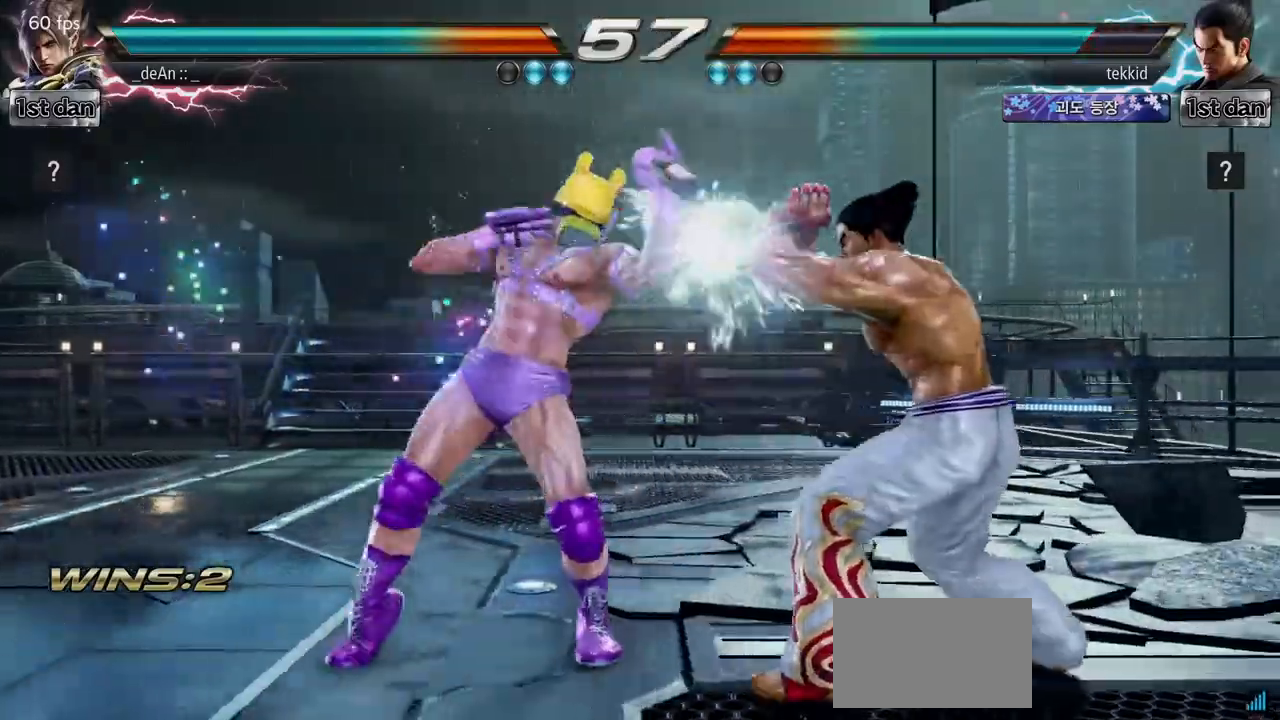
{"buttons": [], "left_stick": "center", "events": [[183, "CROSS", "up"], [200, "CROSS", "down"], [433, "CROSS", "up"]]}
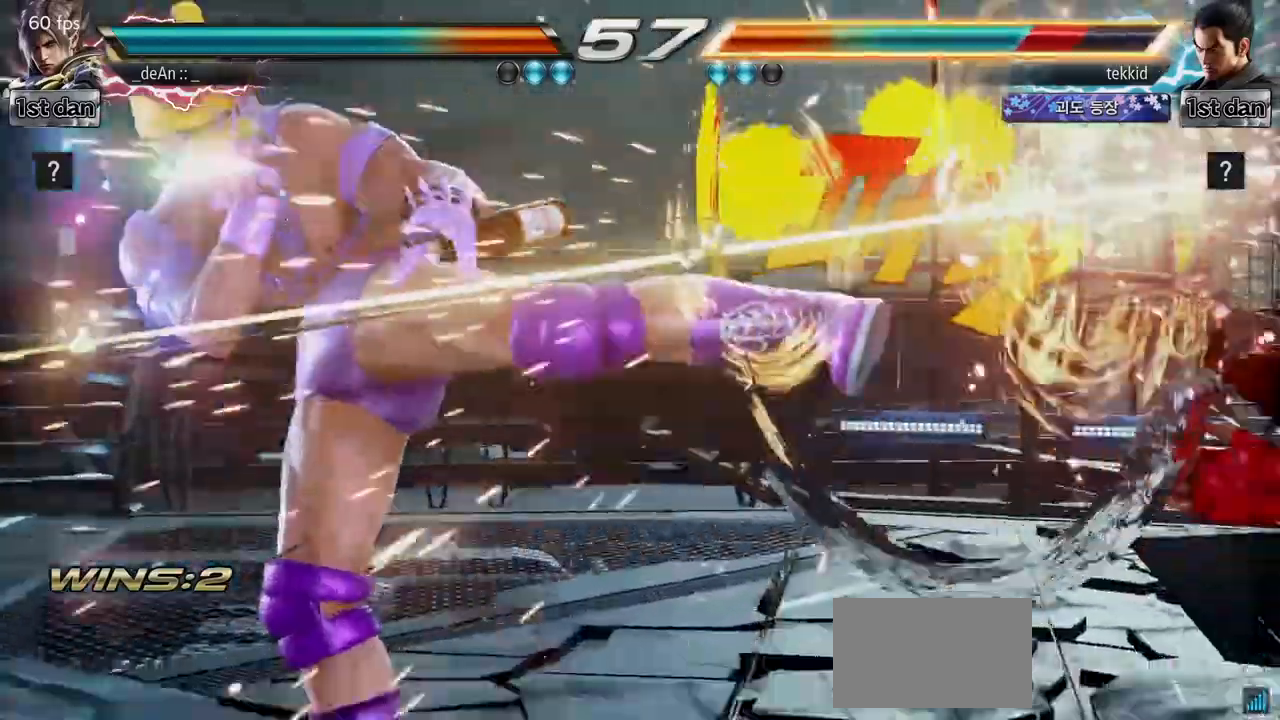
{"buttons": ["TRIANGLE"], "left_stick": "down-left", "events": [[383, "left_stick", "left"], [450, "TRIANGLE", "down"], [450, "left_stick", "down-left"]]}
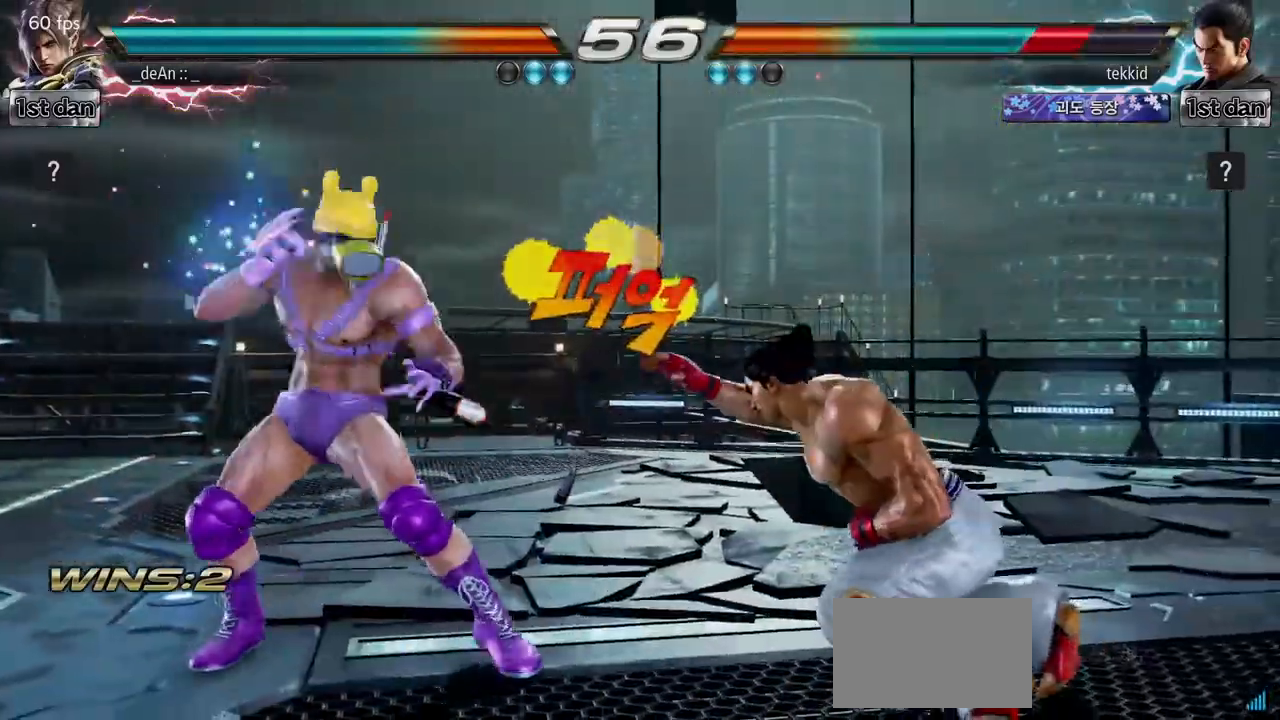
{"buttons": [], "left_stick": "center", "events": [[100, "SQUARE", "down"], [133, "TRIANGLE", "up"], [233, "SQUARE", "up"], [250, "left_stick", "center"]]}
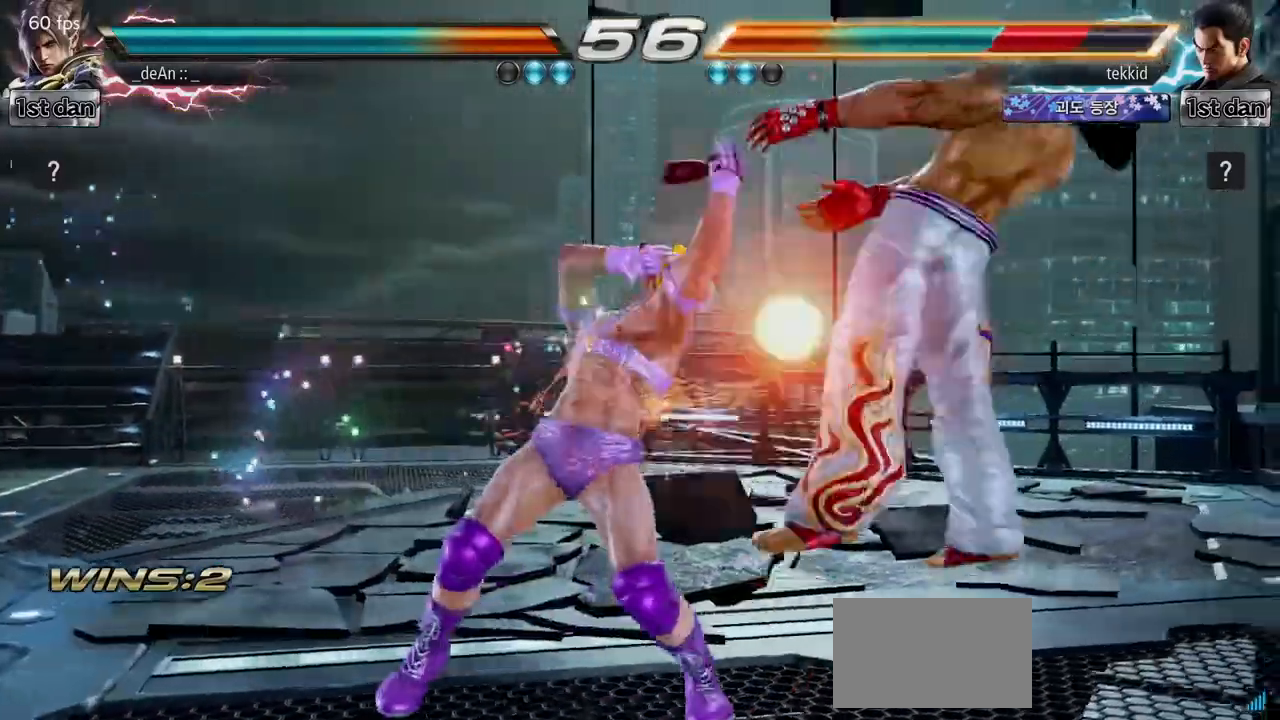
{"buttons": ["SQUARE"], "left_stick": "down-right", "events": [[250, "left_stick", "down-right"], [300, "TRIANGLE", "down"], [450, "SQUARE", "down"], [500, "TRIANGLE", "up"]]}
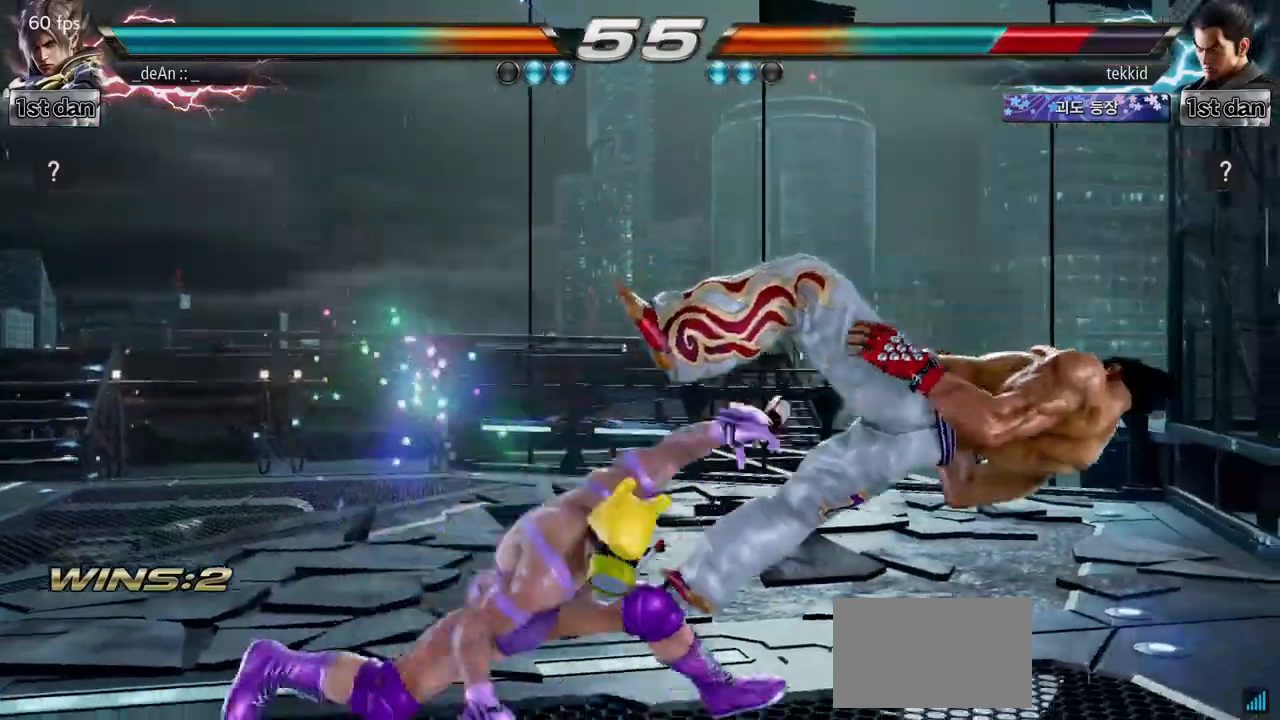
{"buttons": ["SQUARE"], "left_stick": "center", "events": [[100, "SQUARE", "up"], [133, "left_stick", "center"], [283, "SQUARE", "down"], [400, "SQUARE", "up"], [483, "SQUARE", "down"]]}
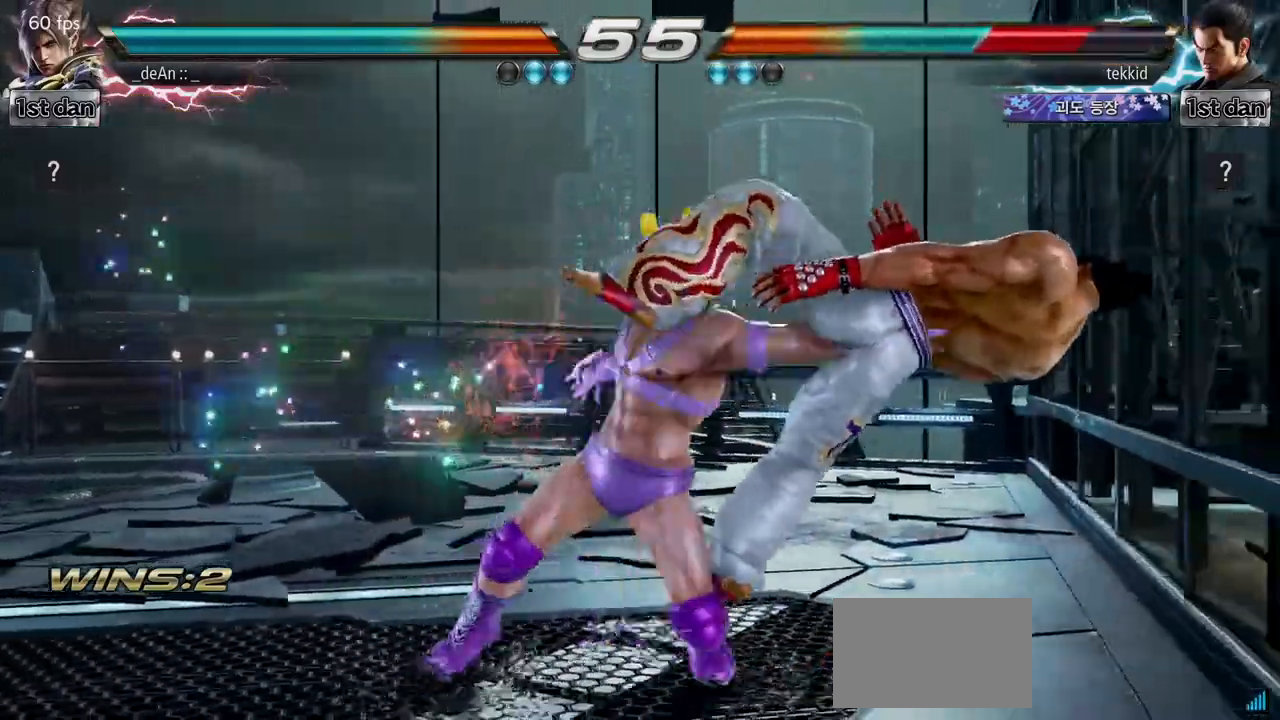
{"buttons": [], "left_stick": "right", "events": [[133, "SQUARE", "up"], [300, "left_stick", "right"], [383, "left_stick", "center"], [450, "left_stick", "right"]]}
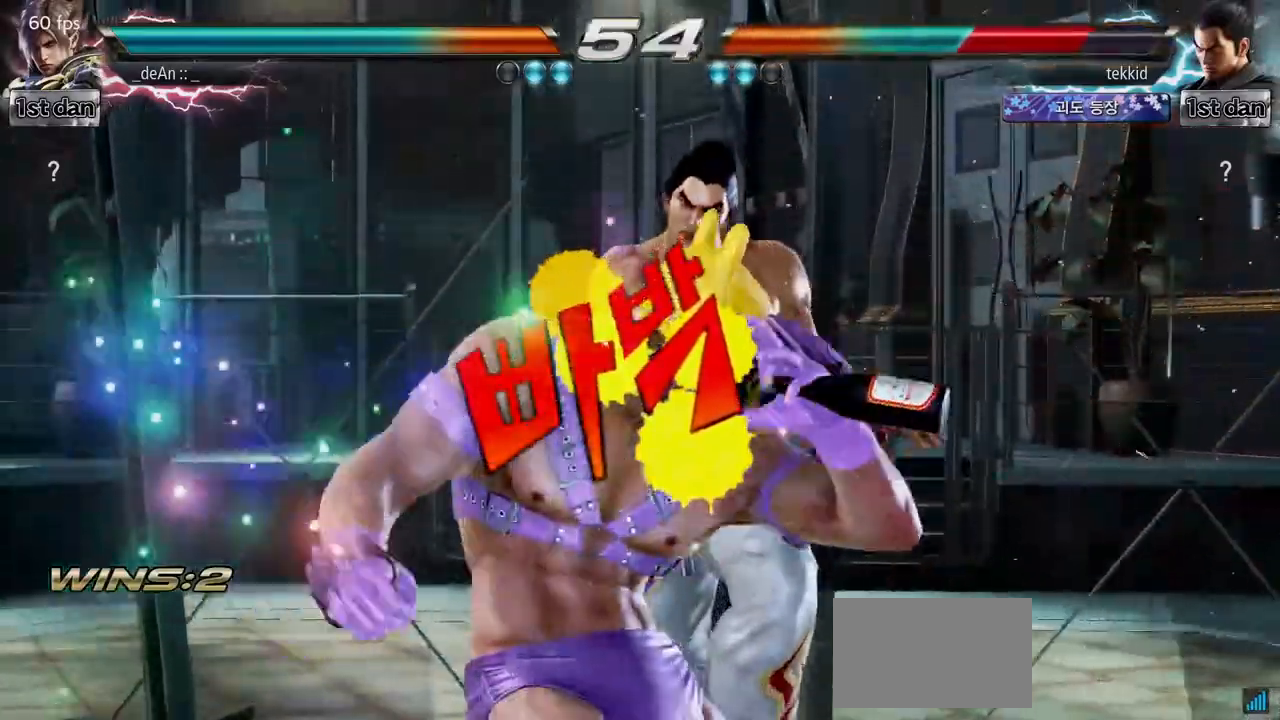
{"buttons": [], "left_stick": "center", "events": [[83, "left_stick", "down-left"], [133, "TRIANGLE", "down"], [233, "SQUARE", "down"], [317, "TRIANGLE", "up"], [350, "left_stick", "center"], [417, "SQUARE", "up"]]}
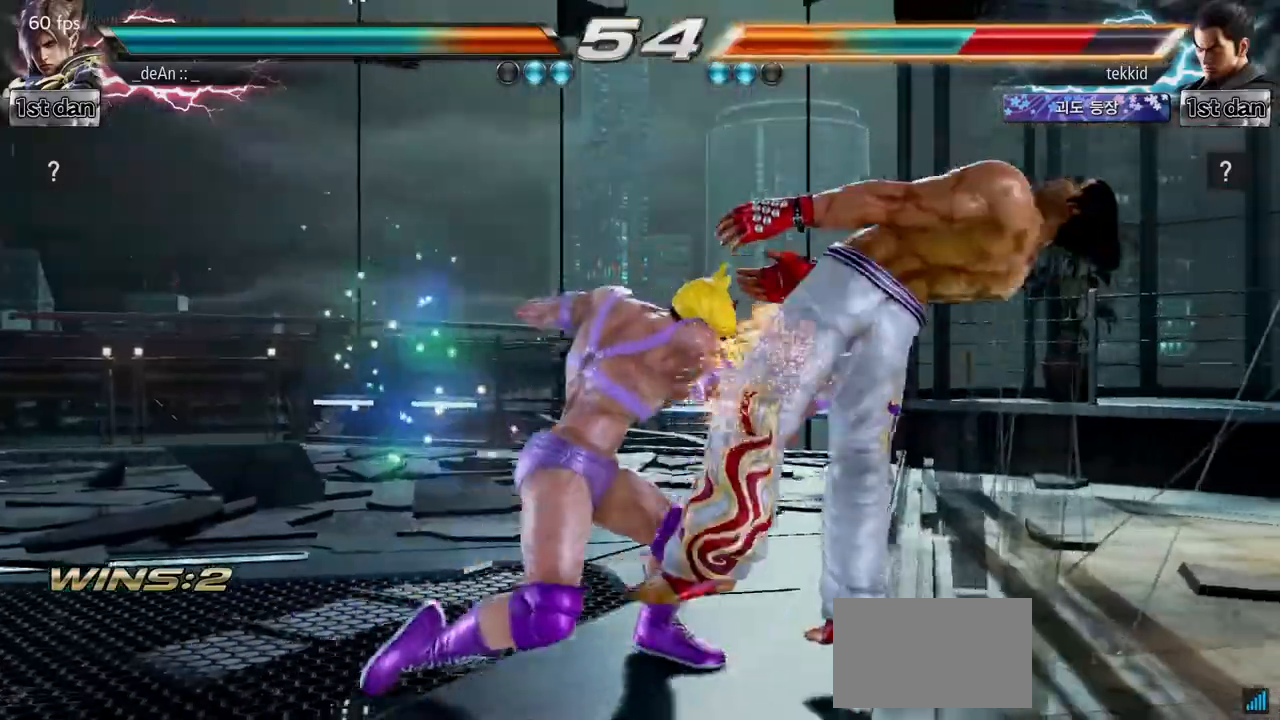
{"buttons": [], "left_stick": "center", "events": [[233, "SQUARE", "down"], [400, "SQUARE", "up"]]}
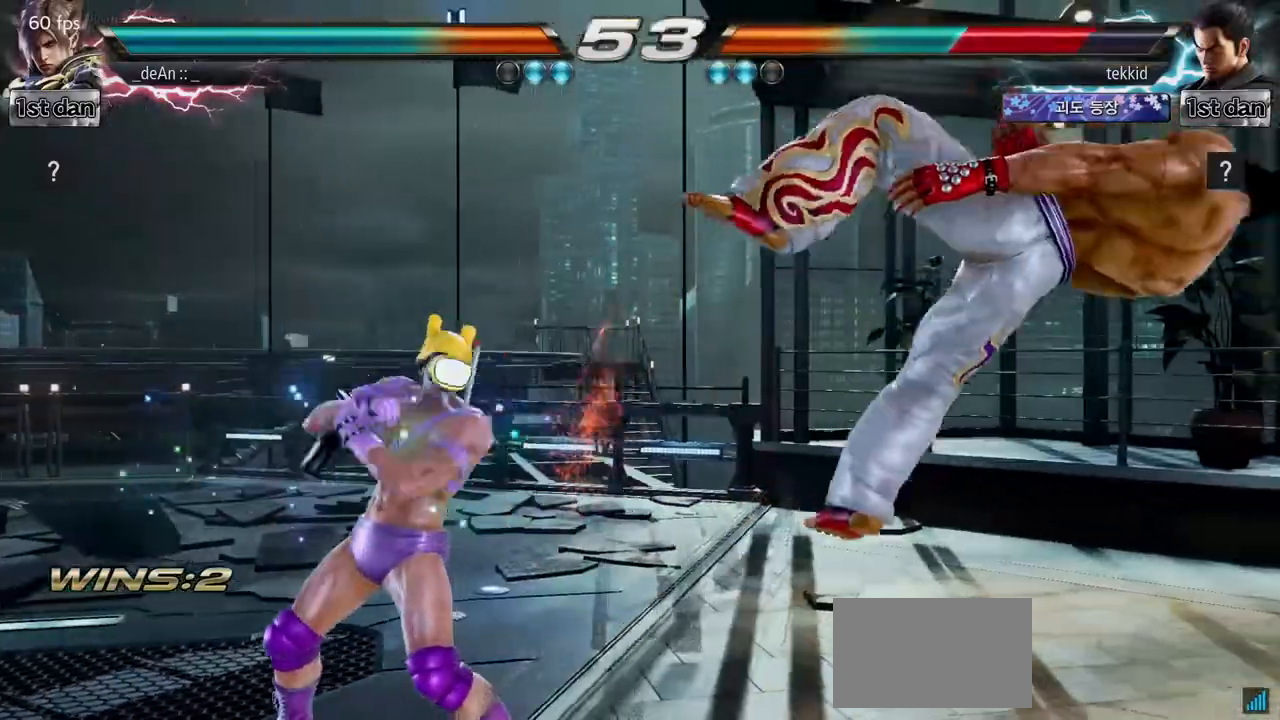
{"buttons": [], "left_stick": "center", "events": [[150, "left_stick", "right"], [233, "left_stick", "center"], [317, "left_stick", "right"], [483, "left_stick", "center"]]}